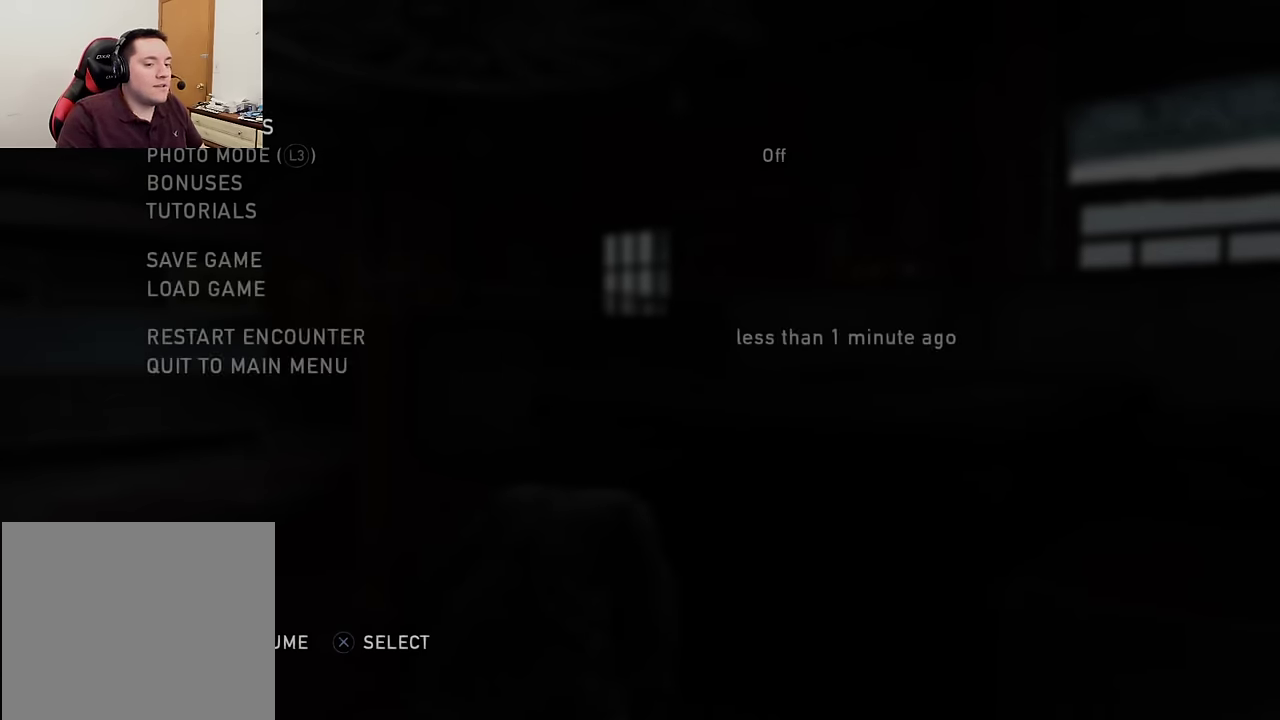
Gameplay with a controller (PlayStation layout); each line is a JSON object with the inputs held at the frame after it (dt_ms = milliseconds from this image to that frame). "events" lists button and stick changes between this image and that frame as [ms after this image, input, new state], when the widget could be followed in between. Not read: right_stick.
{"dt_ms": 500, "buttons": ["CIRCLE"], "left_stick": "center", "events": [[400, "CIRCLE", "down"]]}
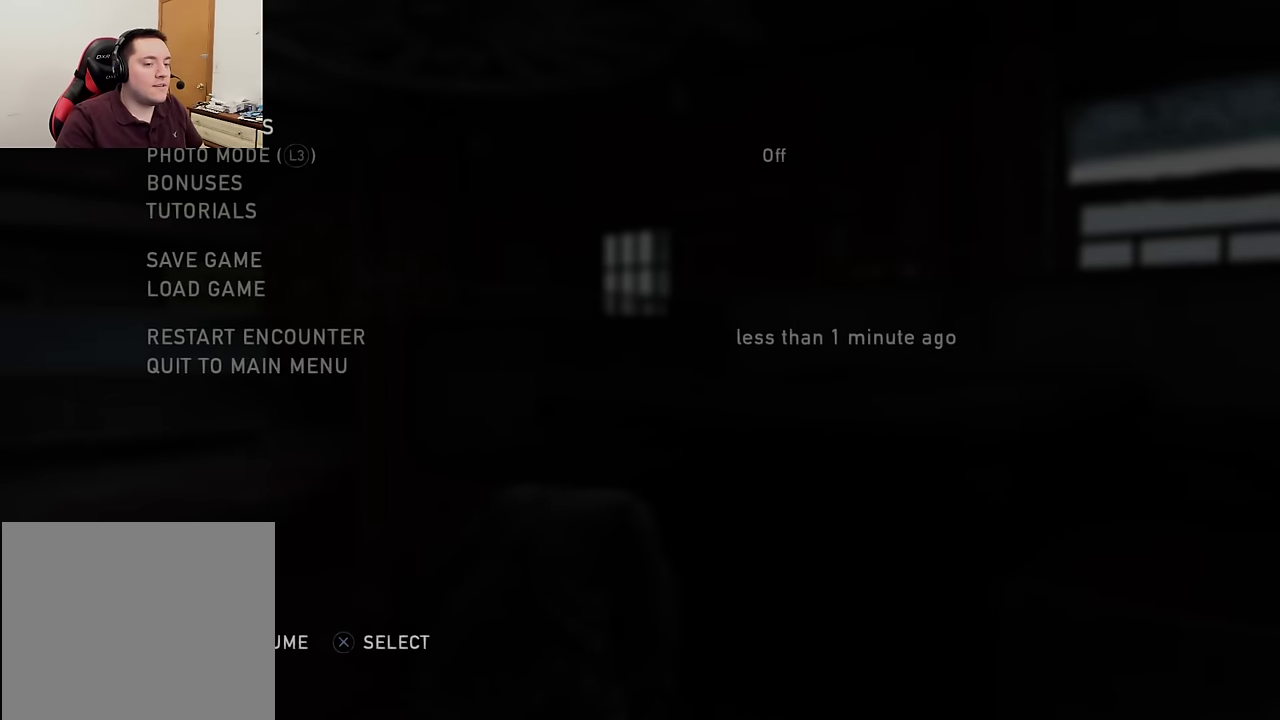
{"dt_ms": 400, "buttons": [], "left_stick": "up-left", "events": [[16, "CIRCLE", "up"], [66, "left_stick", "left"], [400, "left_stick", "up-left"]]}
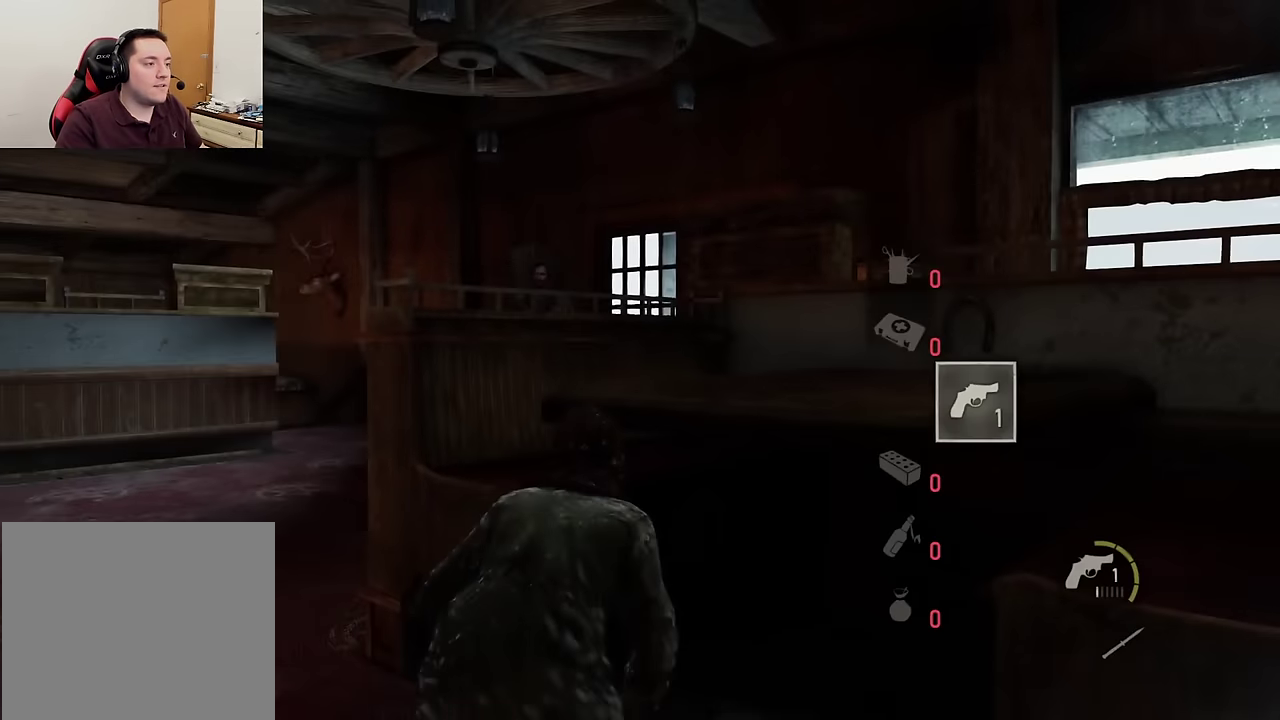
{"dt_ms": 700, "buttons": ["L1"], "left_stick": "left", "events": [[33, "L1", "down"], [216, "R2", "down"], [333, "left_stick", "left"], [366, "R2", "up"]]}
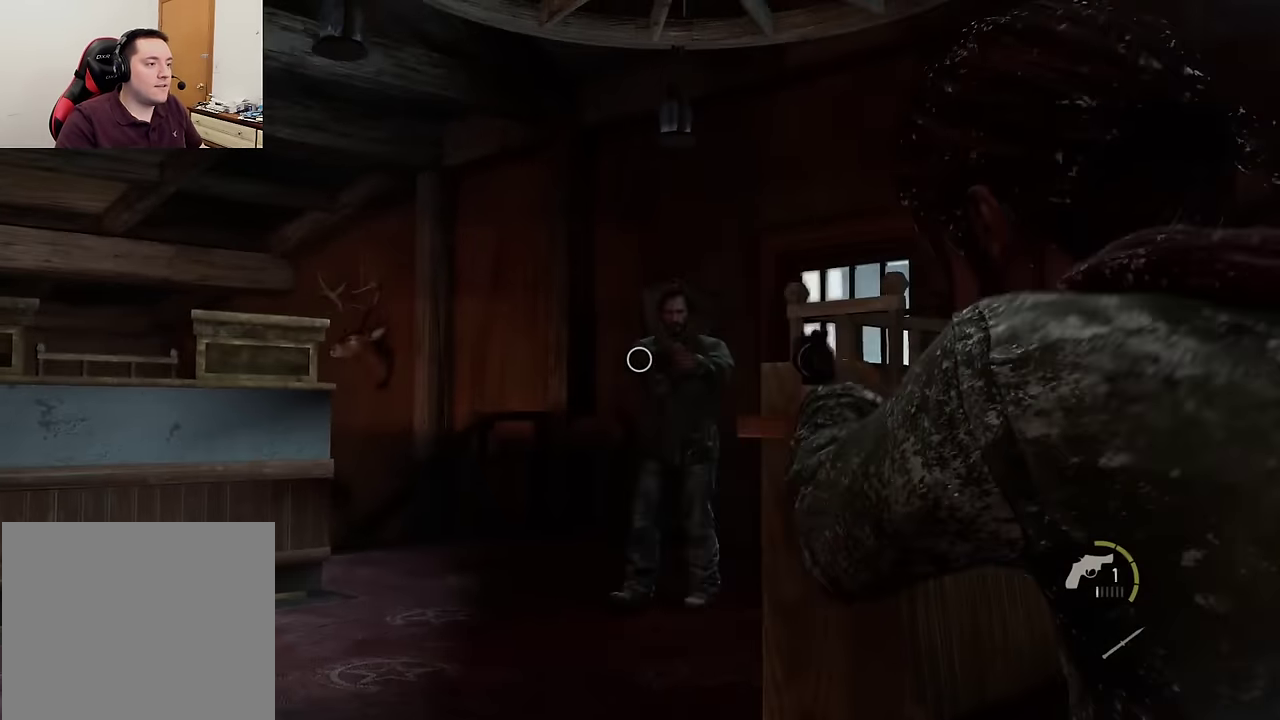
{"dt_ms": 600, "buttons": ["L1"], "left_stick": "center", "events": [[83, "left_stick", "center"]]}
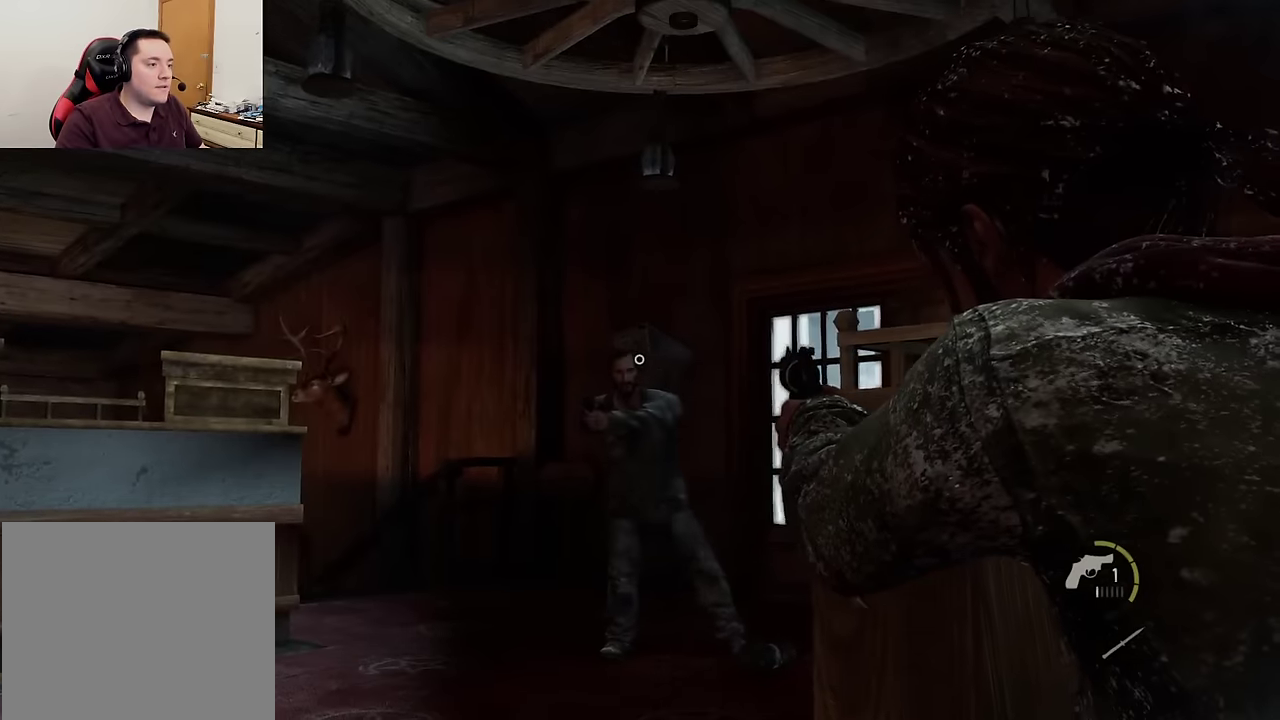
{"dt_ms": 300, "buttons": ["L1"], "left_stick": "center", "events": []}
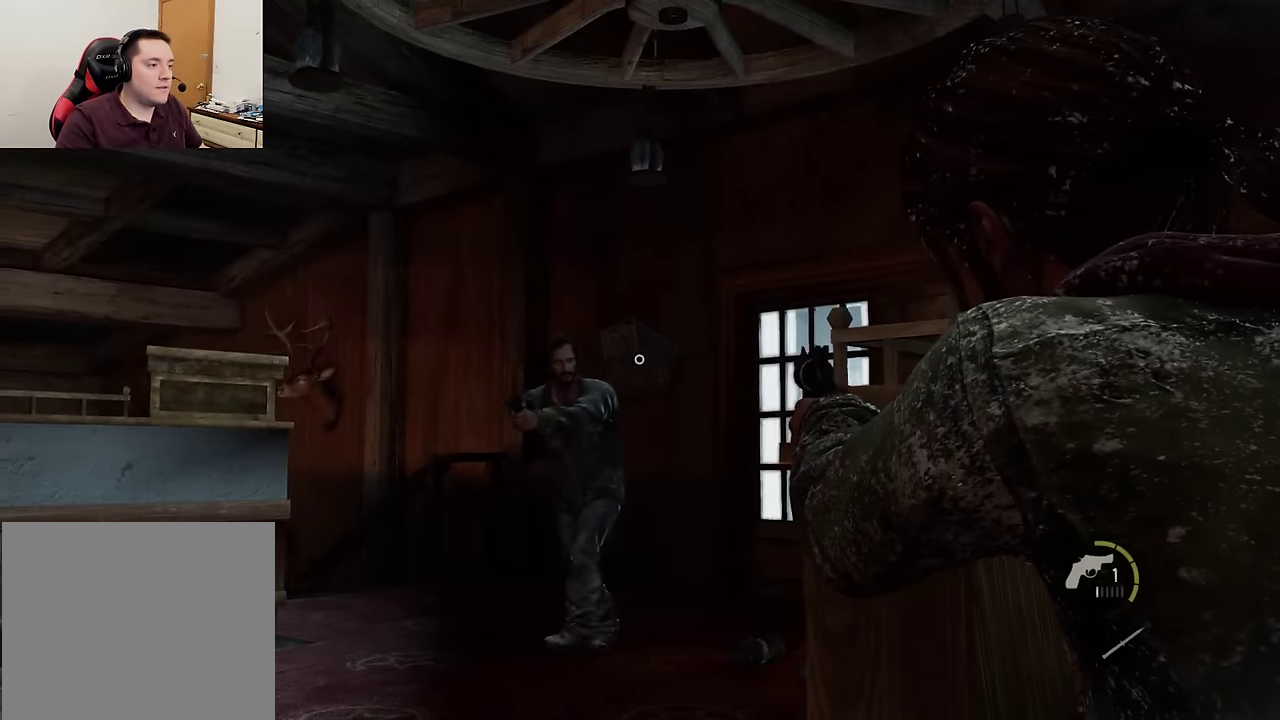
{"dt_ms": 400, "buttons": ["L1"], "left_stick": "right", "events": [[300, "left_stick", "right"]]}
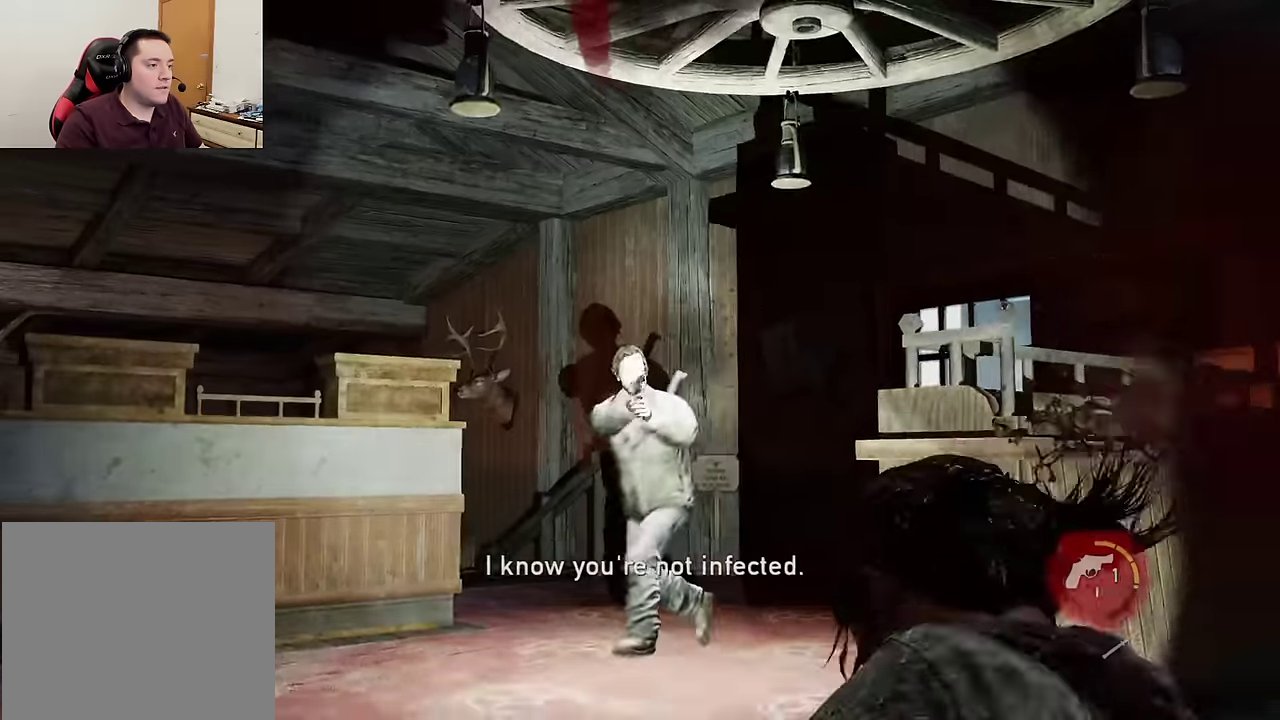
{"dt_ms": 600, "buttons": ["L1"], "left_stick": "up", "events": [[233, "left_stick", "center"], [367, "left_stick", "up-left"], [417, "left_stick", "up"]]}
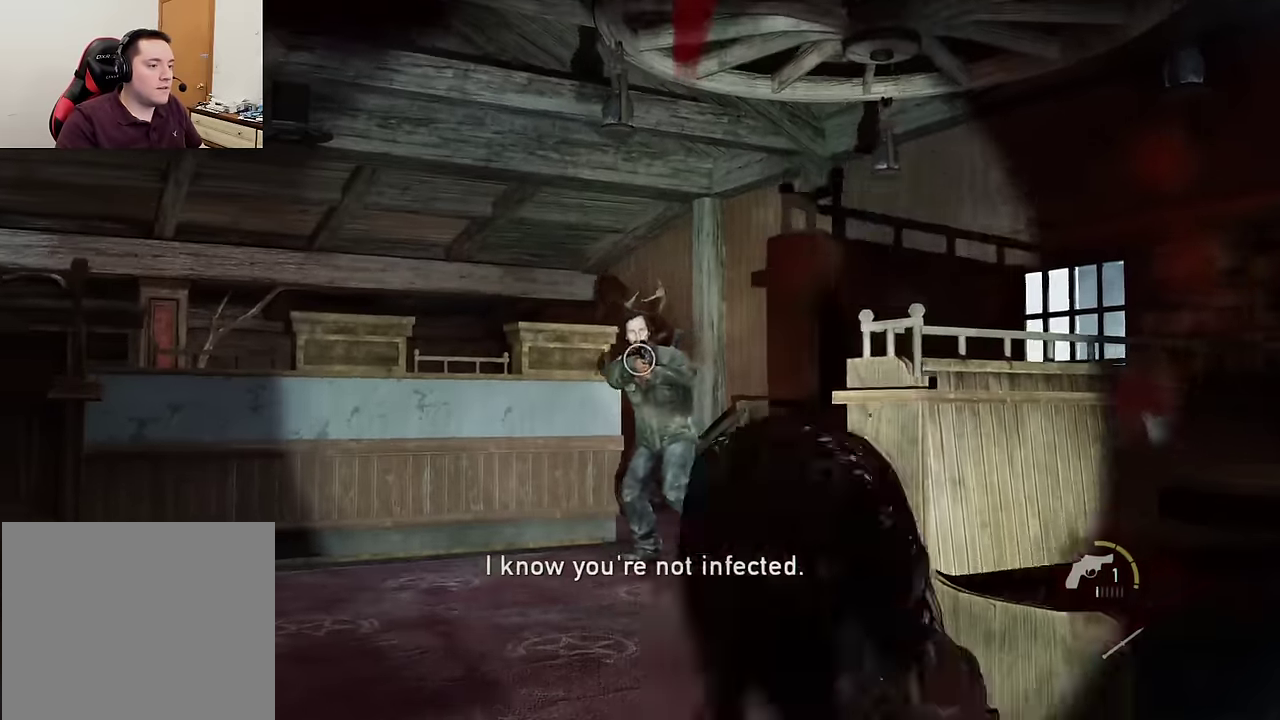
{"dt_ms": 500, "buttons": ["L1"], "left_stick": "center", "events": [[200, "left_stick", "center"]]}
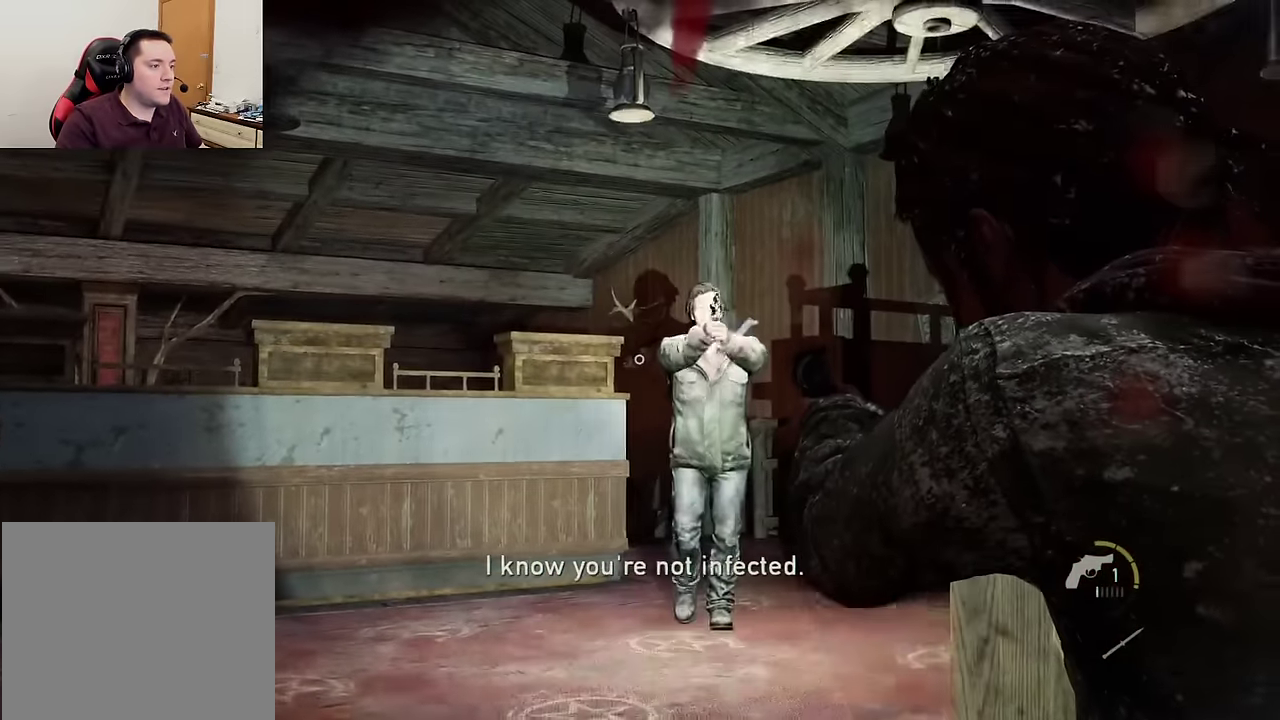
{"dt_ms": 300, "buttons": ["L1"], "left_stick": "center", "events": []}
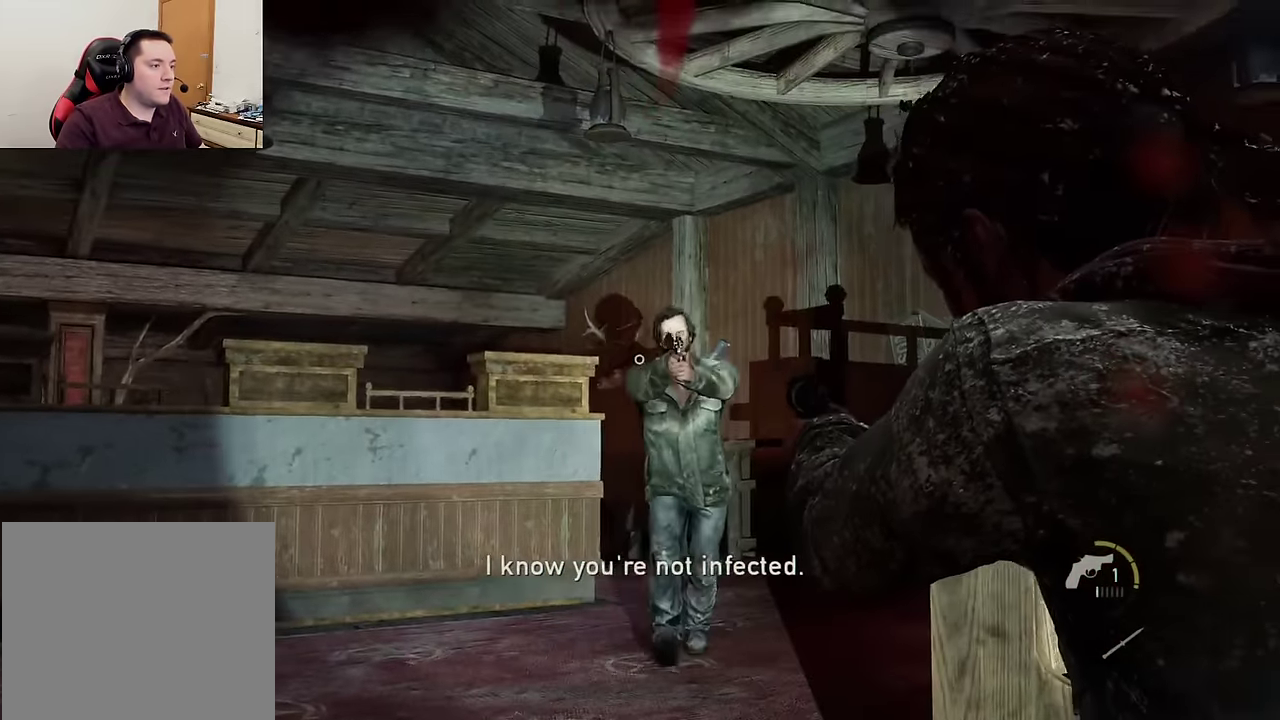
{"dt_ms": 900, "buttons": ["L2"], "left_stick": "up-left", "events": [[183, "R1", "down"], [300, "R1", "up"], [417, "left_stick", "up"], [667, "L1", "up"], [833, "left_stick", "up-left"], [867, "L2", "down"]]}
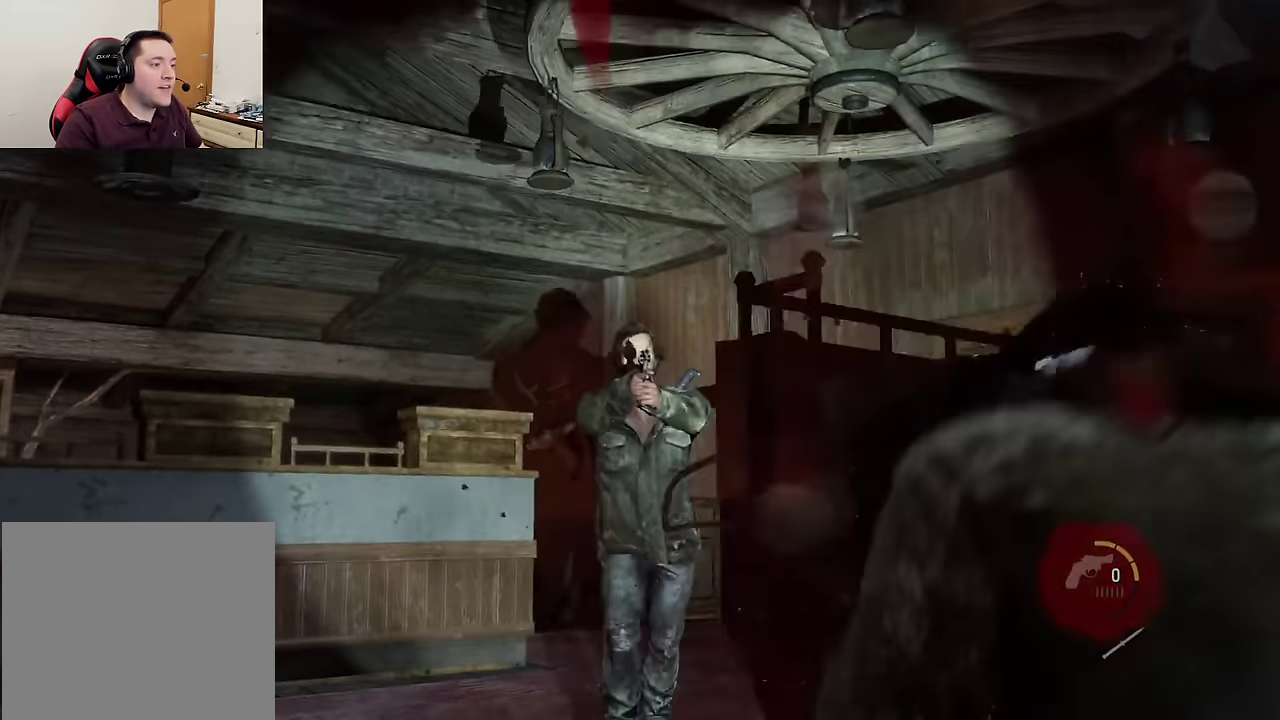
{"dt_ms": 300, "buttons": ["L2"], "left_stick": "up-left", "events": []}
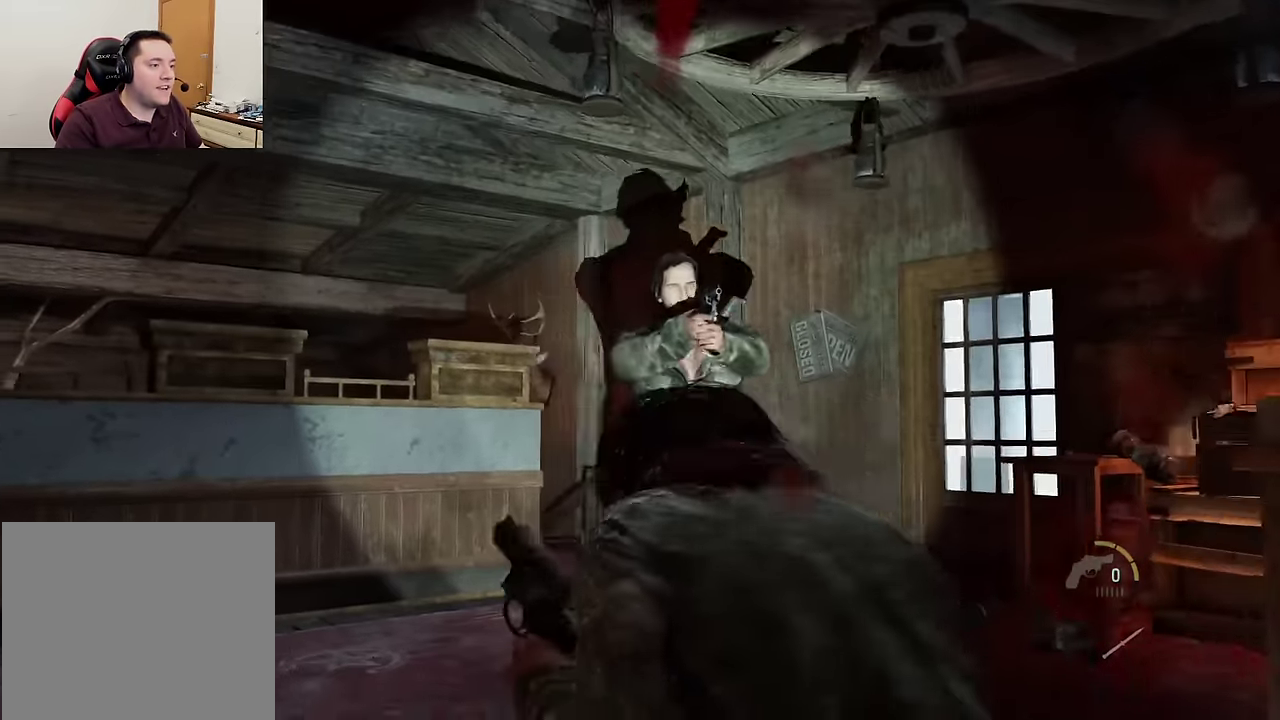
{"dt_ms": 300, "buttons": ["SQUARE", "L2"], "left_stick": "up", "events": [[33, "SQUARE", "down"], [83, "left_stick", "up"], [133, "SQUARE", "up"], [233, "SQUARE", "down"]]}
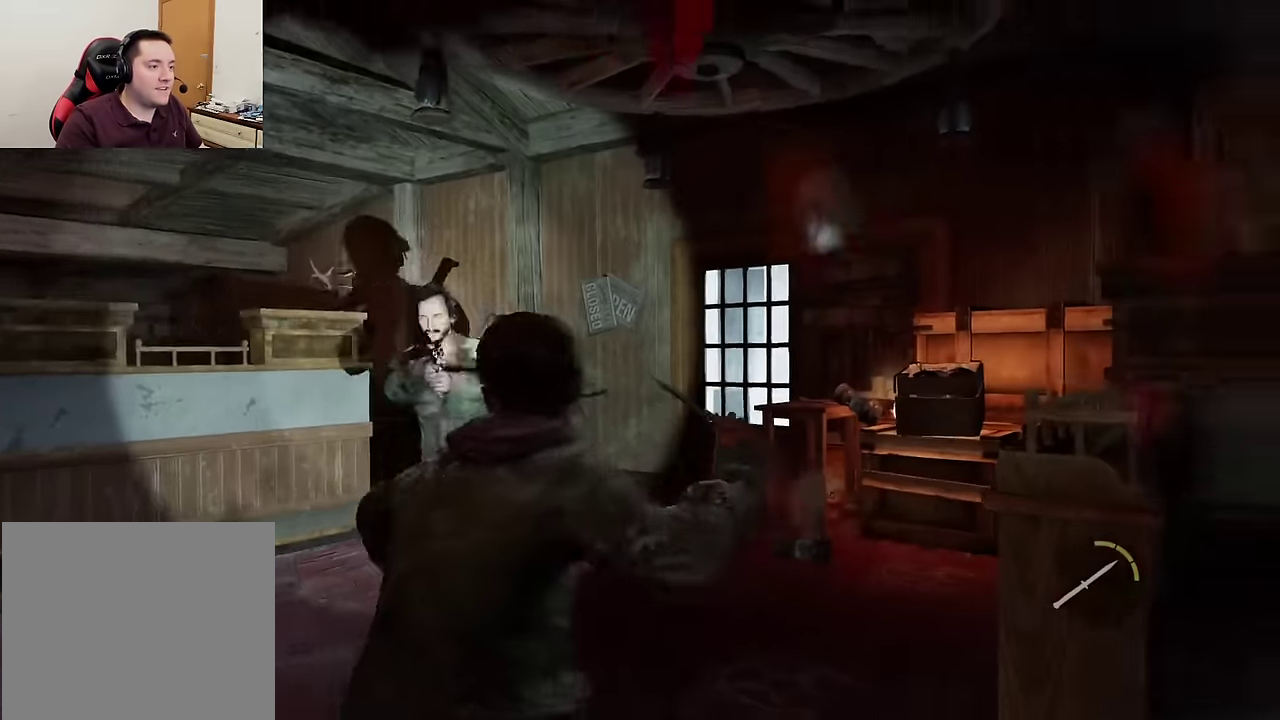
{"dt_ms": 600, "buttons": ["L2"], "left_stick": "left", "events": [[17, "SQUARE", "up"], [117, "SQUARE", "down"], [200, "left_stick", "up-left"], [217, "SQUARE", "up"], [367, "left_stick", "left"]]}
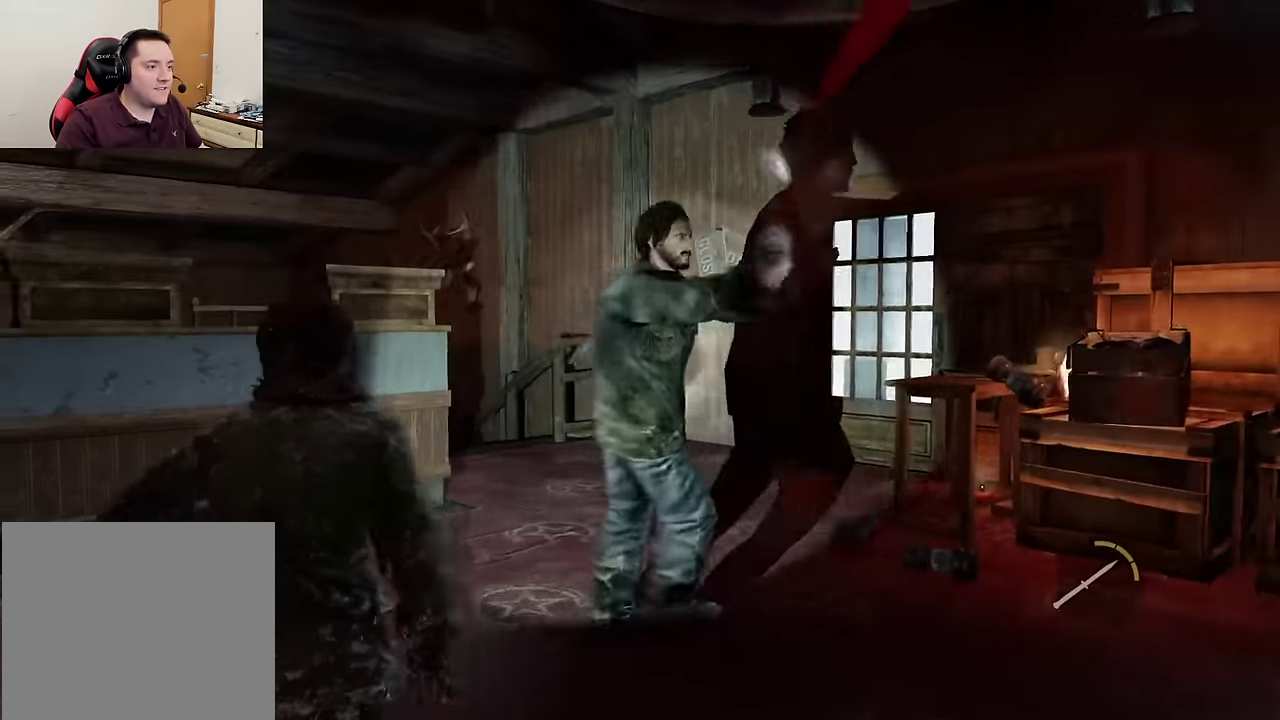
{"dt_ms": 600, "buttons": ["TRIANGLE", "L2"], "left_stick": "up-left", "events": [[183, "left_stick", "up-left"], [267, "left_stick", "up"], [550, "TRIANGLE", "down"], [600, "left_stick", "up-left"]]}
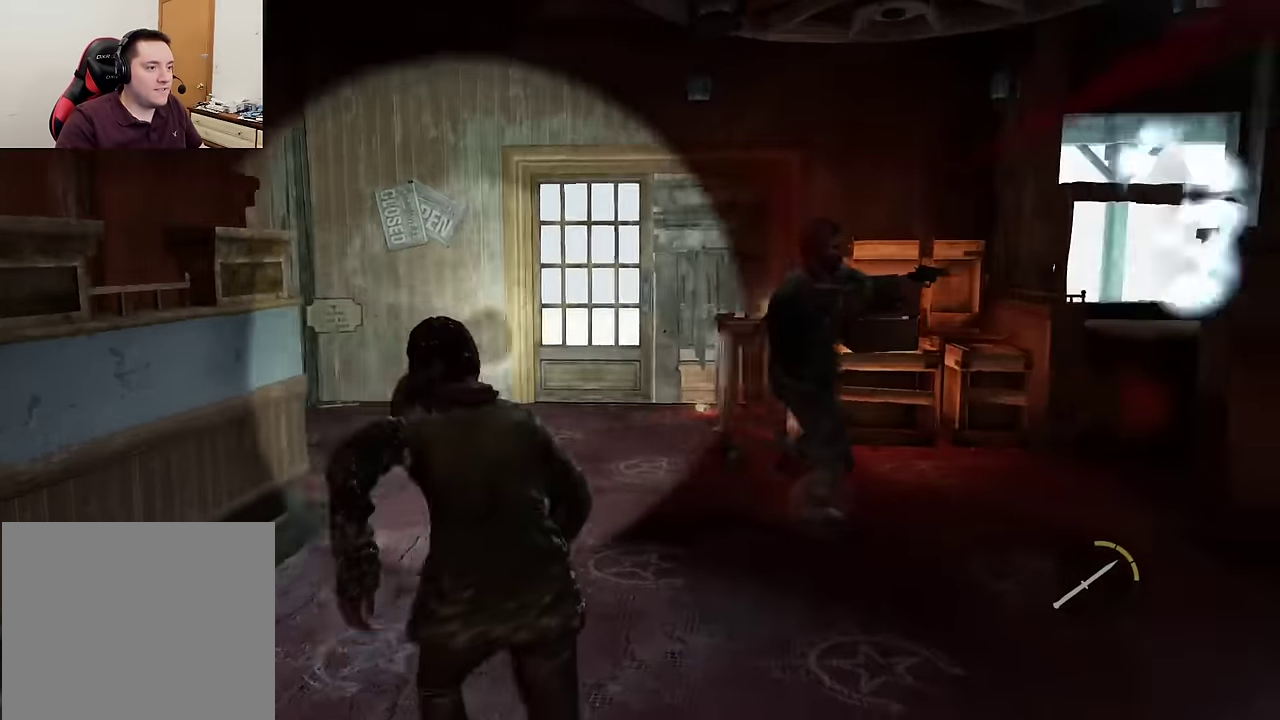
{"dt_ms": 500, "buttons": ["TRIANGLE", "L2"], "left_stick": "up-left", "events": [[50, "TRIANGLE", "up"], [150, "TRIANGLE", "down"], [417, "TRIANGLE", "up"], [500, "TRIANGLE", "down"]]}
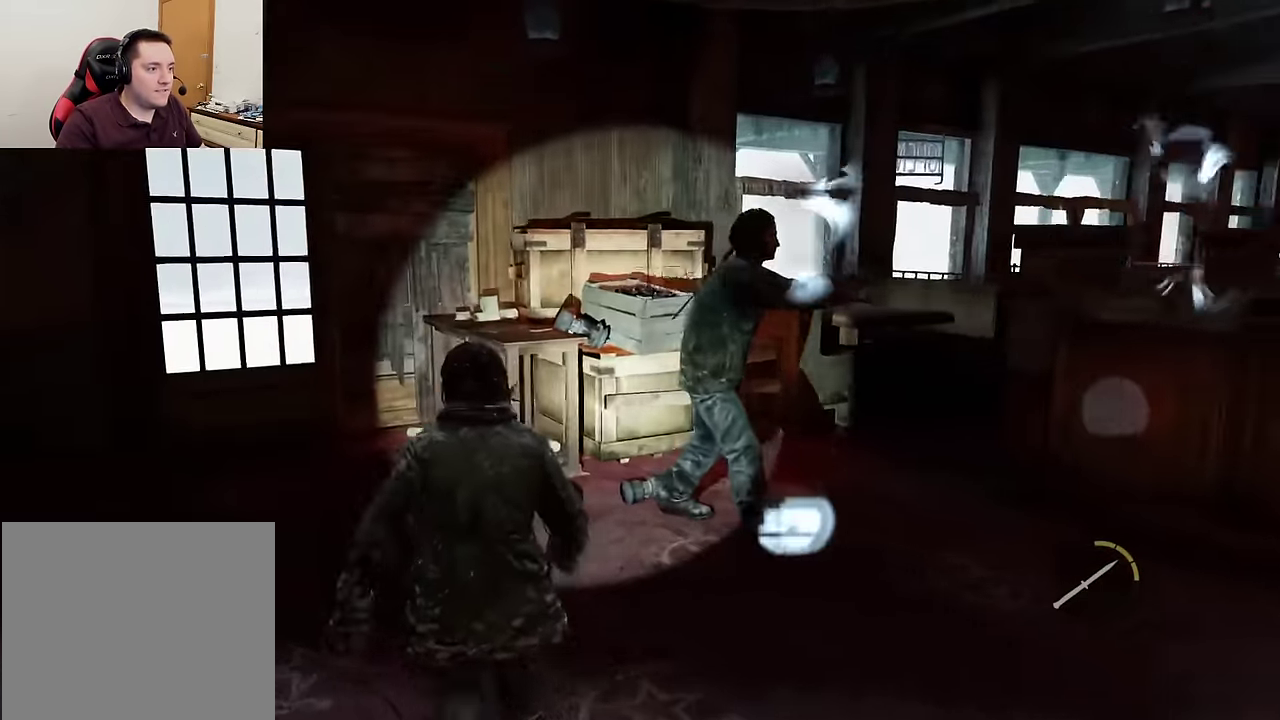
{"dt_ms": 300, "buttons": ["L2"], "left_stick": "up-left", "events": [[117, "TRIANGLE", "up"], [200, "TRIANGLE", "down"], [283, "TRIANGLE", "up"]]}
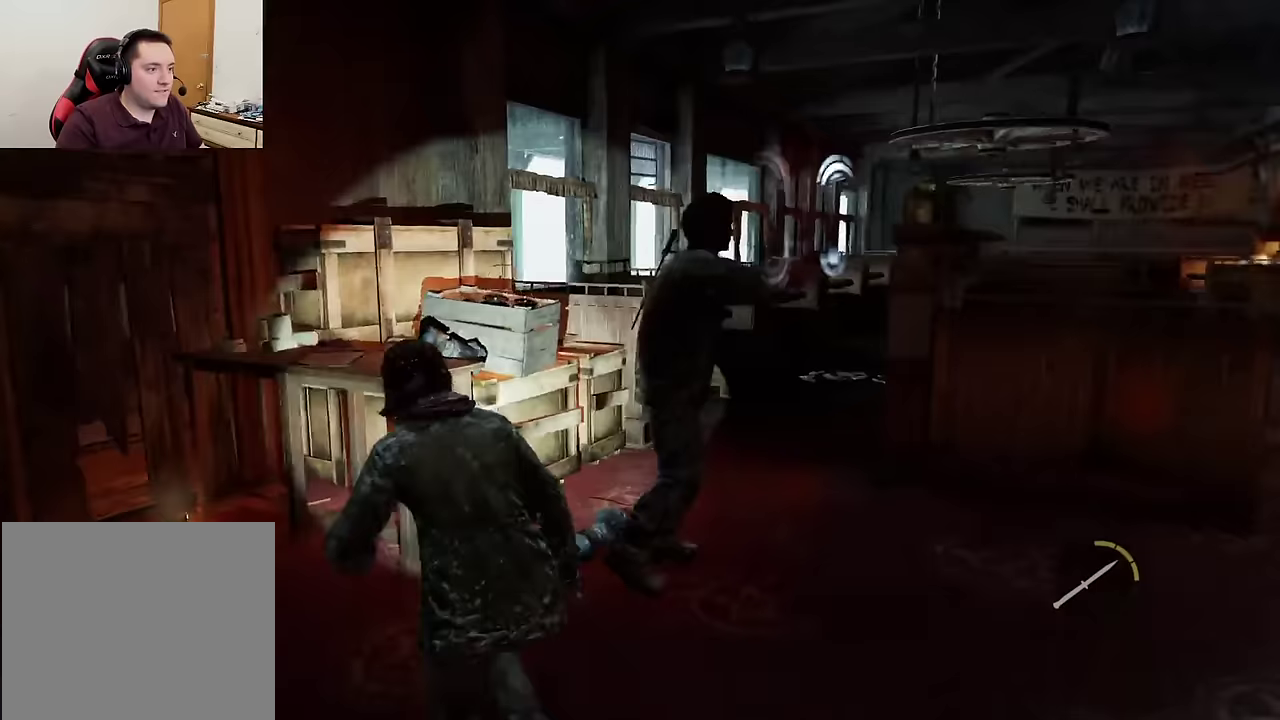
{"dt_ms": 600, "buttons": ["L2"], "left_stick": "up-right", "events": [[83, "TRIANGLE", "down"], [167, "TRIANGLE", "up"], [183, "left_stick", "up"], [267, "TRIANGLE", "down"], [300, "left_stick", "up-right"], [367, "TRIANGLE", "up"], [433, "TRIANGLE", "down"], [550, "TRIANGLE", "up"]]}
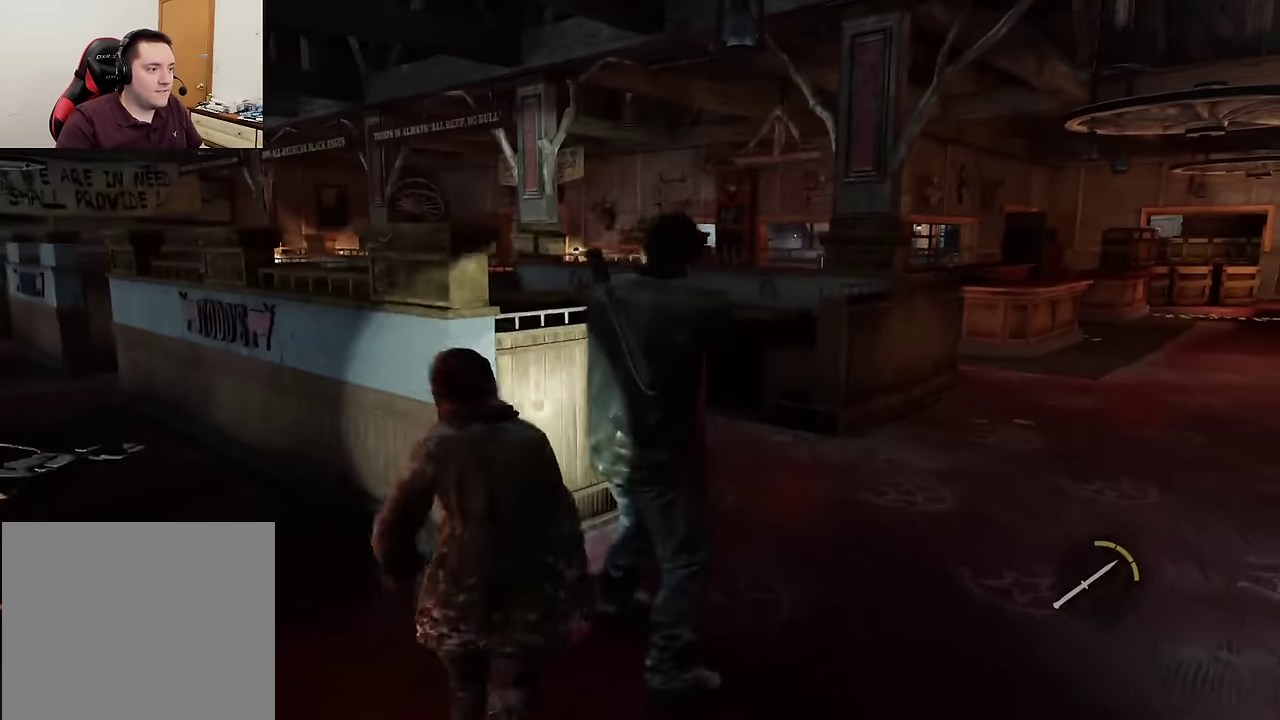
{"dt_ms": 700, "buttons": ["L2"], "left_stick": "up", "events": [[33, "TRIANGLE", "down"], [117, "TRIANGLE", "up"], [217, "TRIANGLE", "down"], [250, "left_stick", "up"], [300, "TRIANGLE", "up"], [417, "TRIANGLE", "down"], [483, "left_stick", "up-left"], [500, "TRIANGLE", "up"], [583, "TRIANGLE", "down"], [667, "left_stick", "up"], [700, "TRIANGLE", "up"]]}
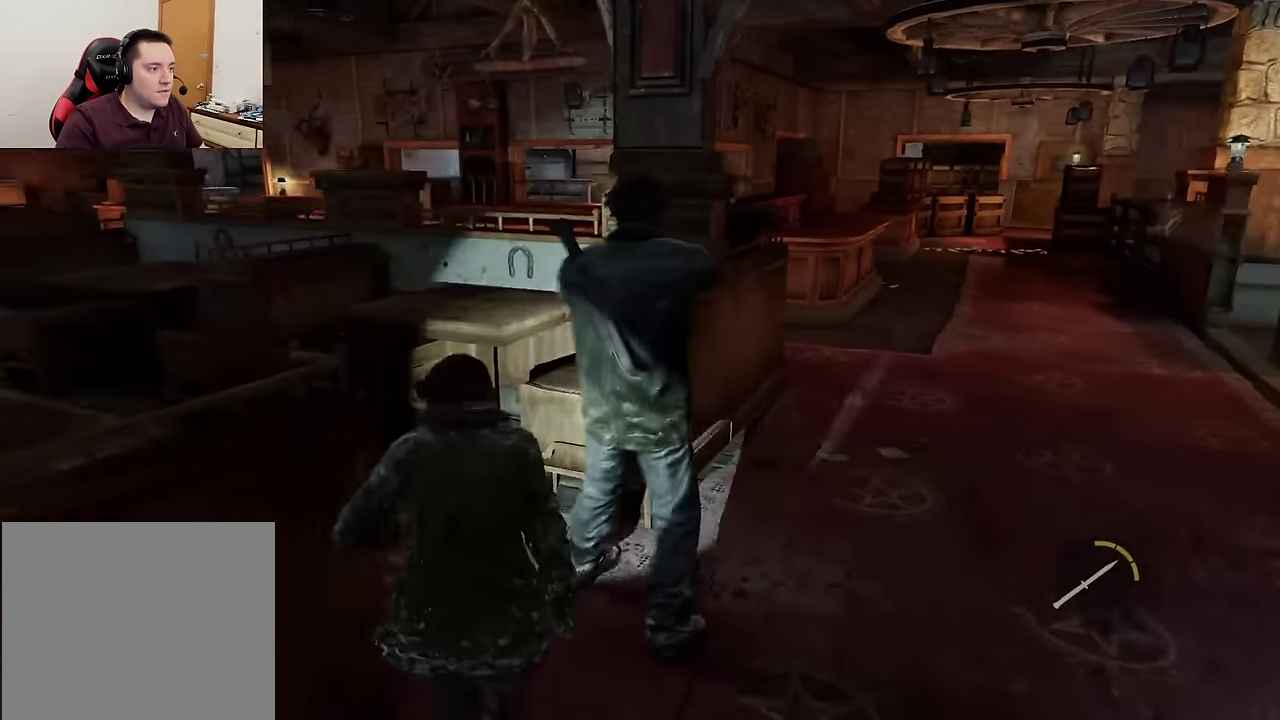
{"dt_ms": 600, "buttons": ["L2"], "left_stick": "up-right", "events": [[33, "left_stick", "up-right"], [67, "TRIANGLE", "down"], [133, "left_stick", "right"], [183, "TRIANGLE", "up"], [283, "TRIANGLE", "down"], [383, "TRIANGLE", "up"], [467, "TRIANGLE", "down"], [500, "left_stick", "up-right"], [583, "TRIANGLE", "up"]]}
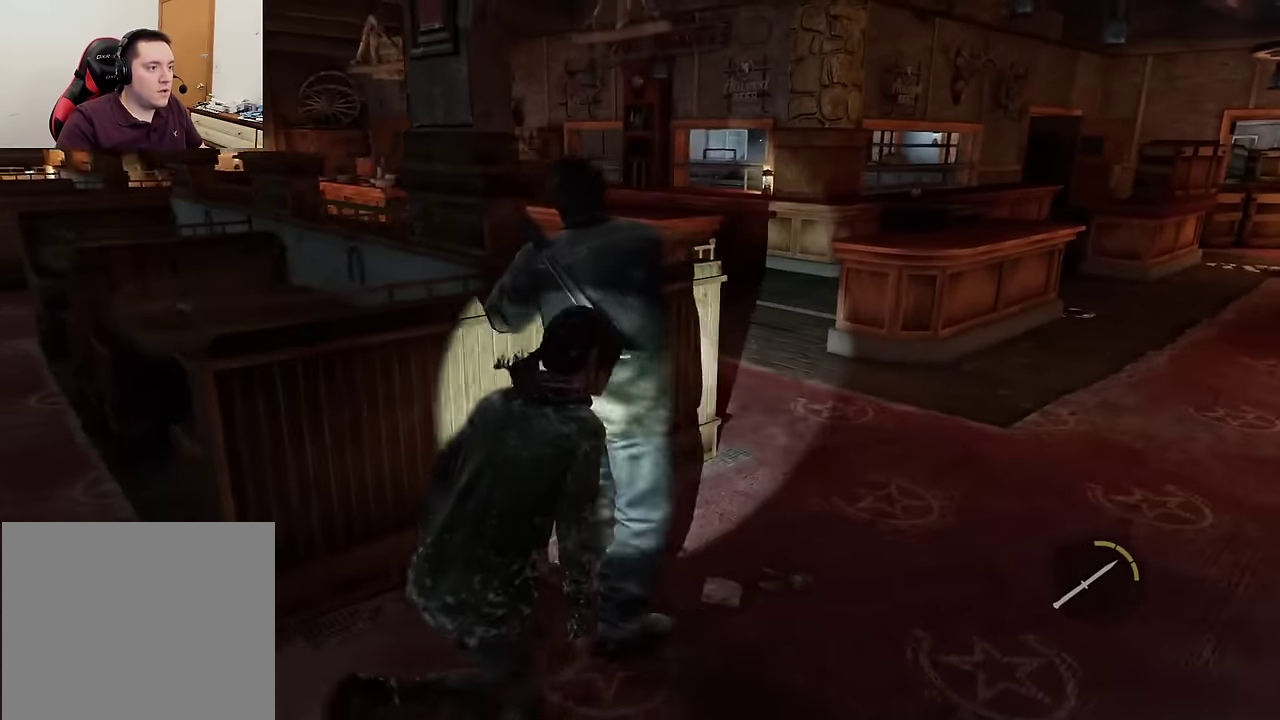
{"dt_ms": 300, "buttons": ["TRIANGLE", "L2"], "left_stick": "up", "events": [[50, "left_stick", "up"], [67, "TRIANGLE", "down"], [167, "TRIANGLE", "up"], [283, "TRIANGLE", "down"]]}
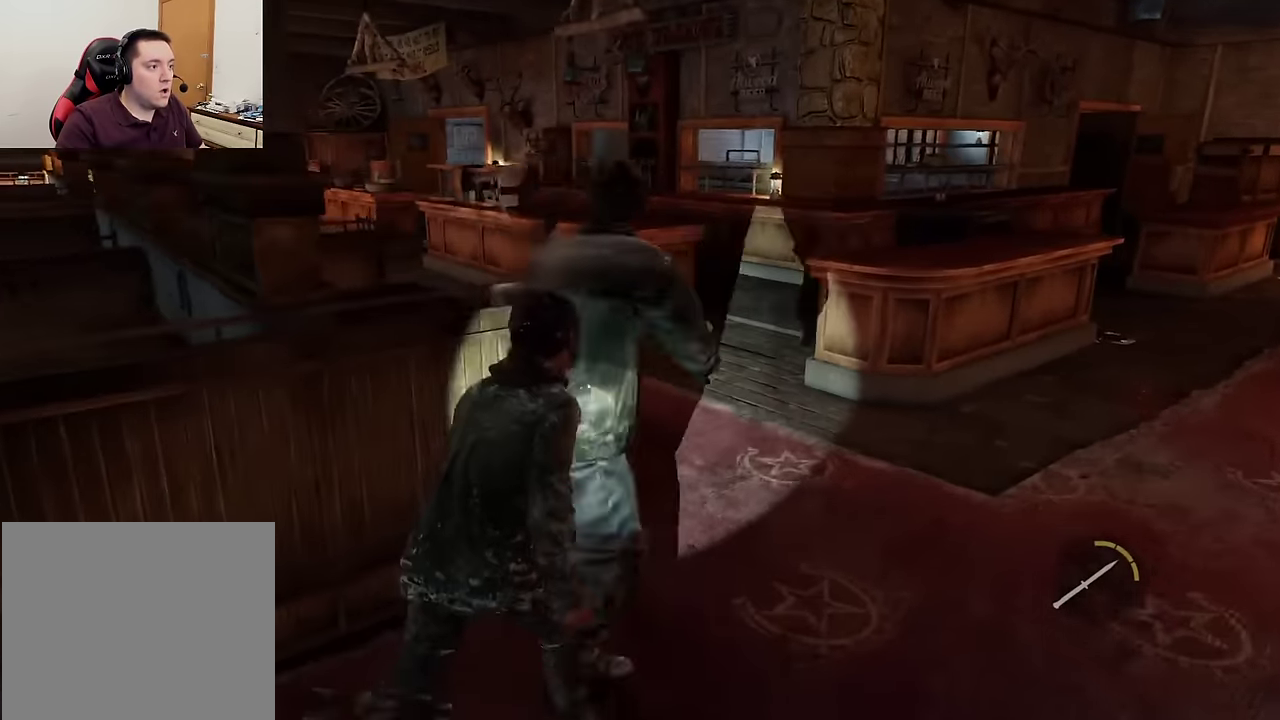
{"dt_ms": 300, "buttons": ["TRIANGLE", "L2"], "left_stick": "right", "events": [[100, "TRIANGLE", "up"], [117, "left_stick", "up-right"], [183, "TRIANGLE", "down"], [233, "left_stick", "right"]]}